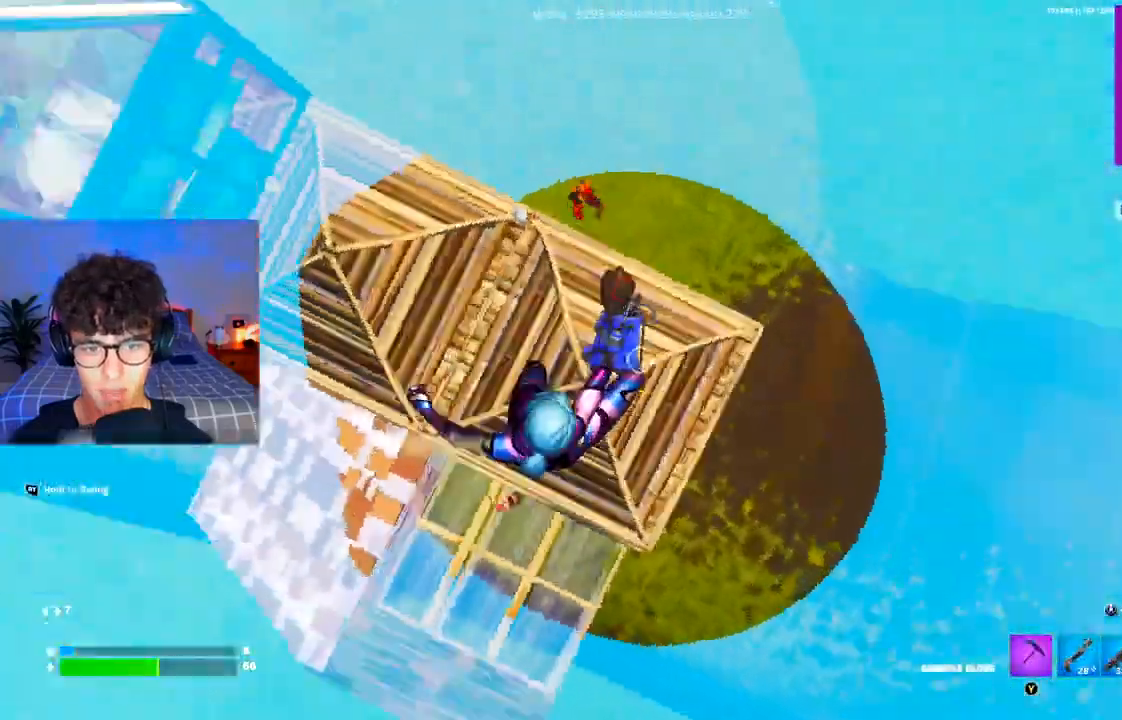
Gameplay with a controller (Xbox layout); each line is a JSON object with the inputs held at the frame after it. "events" lists button and stick changes between this image and that frame as [ms after this image, input, new state], when the widget could be followed in between.
{"buttons": [], "left_stick": "up", "right_stick": "left", "events": [[133, "R2", "up"], [133, "left_stick", "up-left"], [133, "right_stick", "center"], [367, "right_stick", "left"], [433, "R1", "down"], [433, "left_stick", "up"], [500, "R1", "up"]]}
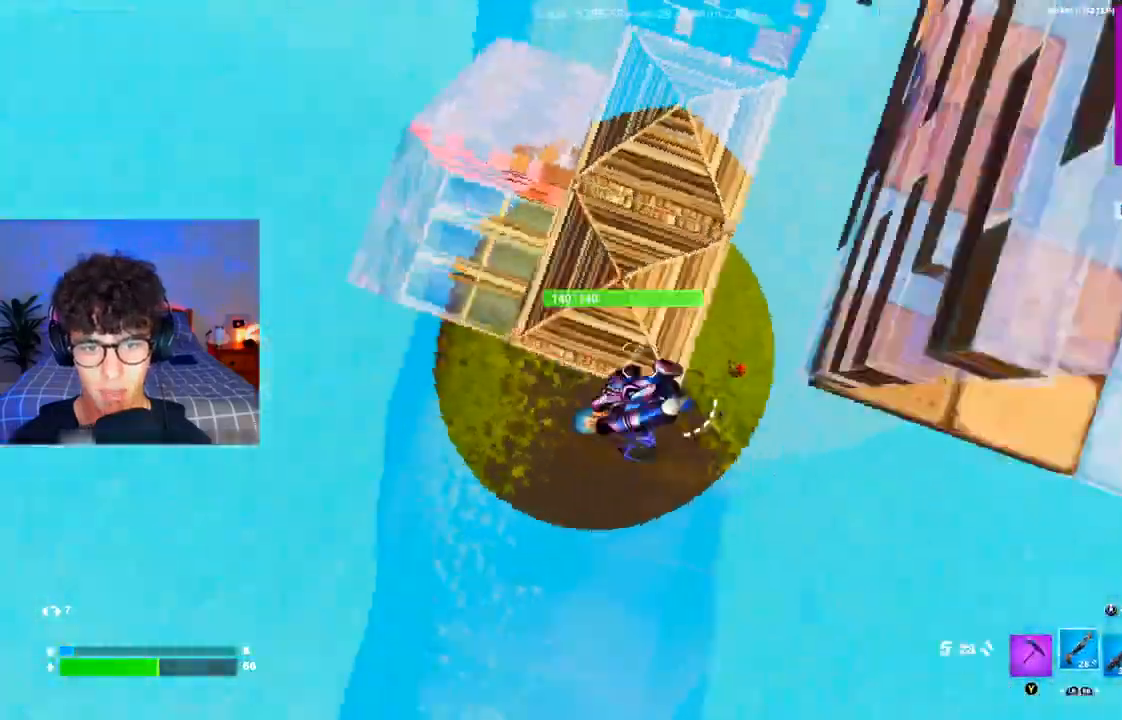
{"buttons": [], "left_stick": "up-right", "right_stick": "center", "events": [[67, "right_stick", "center"], [367, "left_stick", "up-right"]]}
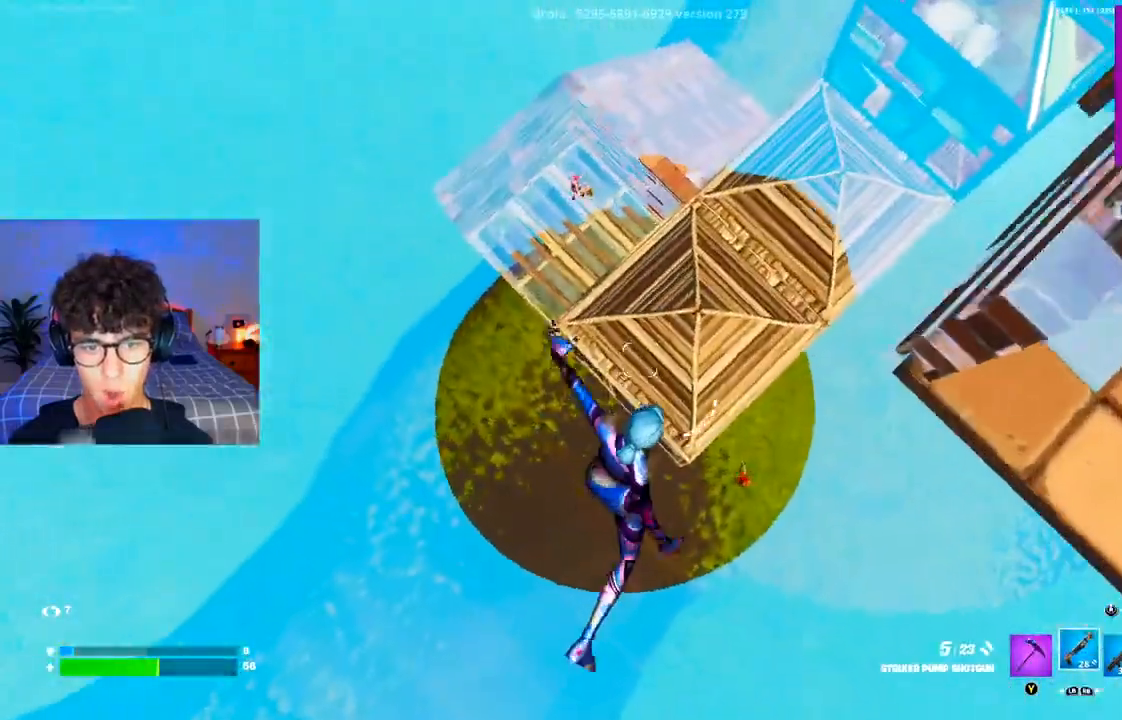
{"buttons": [], "left_stick": "right", "right_stick": "center", "events": [[267, "left_stick", "right"]]}
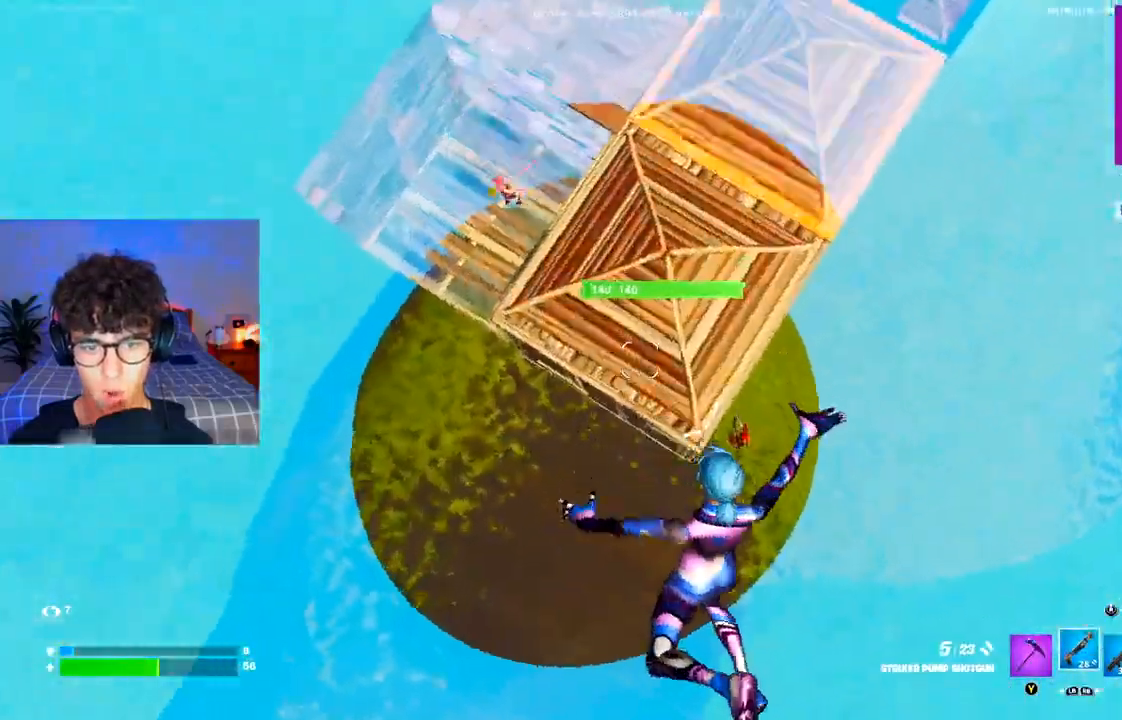
{"buttons": [], "left_stick": "center", "right_stick": "center", "events": [[100, "left_stick", "center"]]}
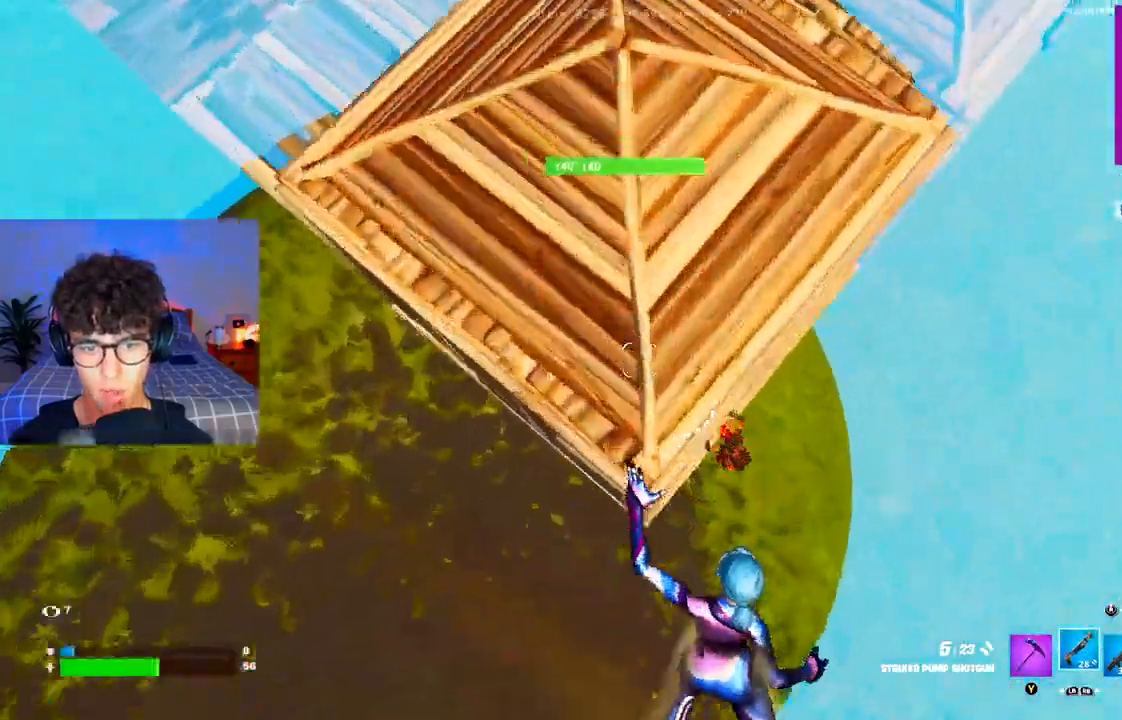
{"buttons": [], "left_stick": "down", "right_stick": "up-left", "events": [[66, "left_stick", "down"], [100, "right_stick", "up-left"], [233, "left_stick", "down-right"], [333, "left_stick", "down"]]}
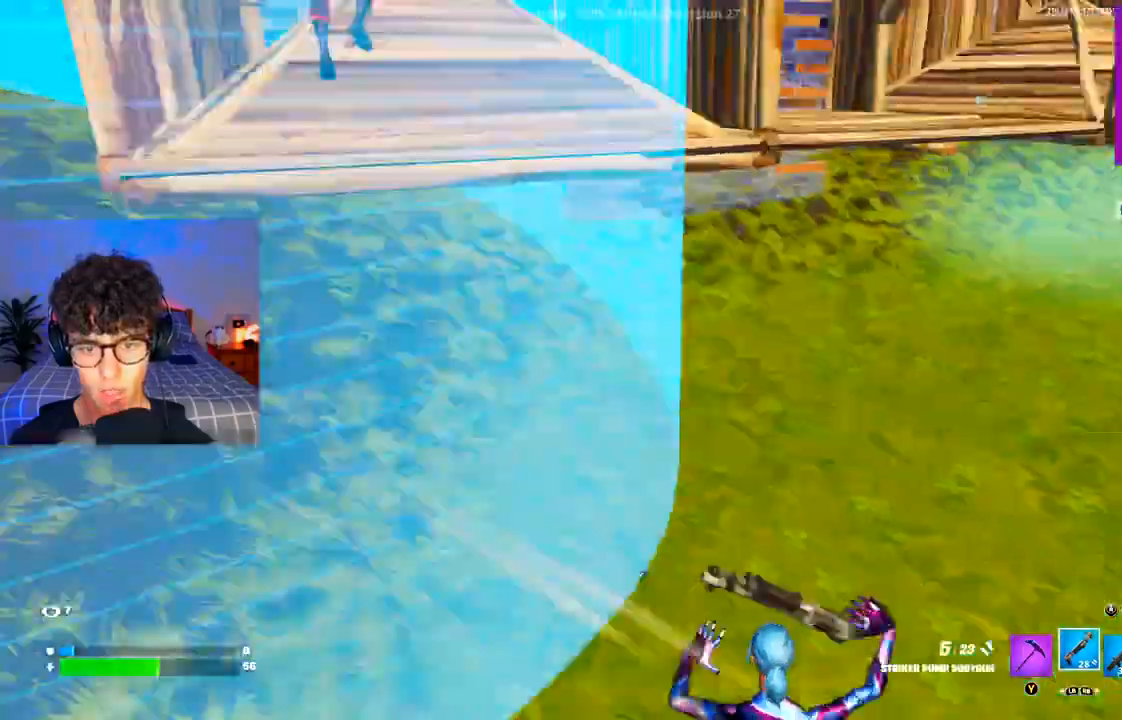
{"buttons": [], "left_stick": "up", "right_stick": "center", "events": [[67, "left_stick", "left"], [200, "left_stick", "up"], [501, "right_stick", "center"]]}
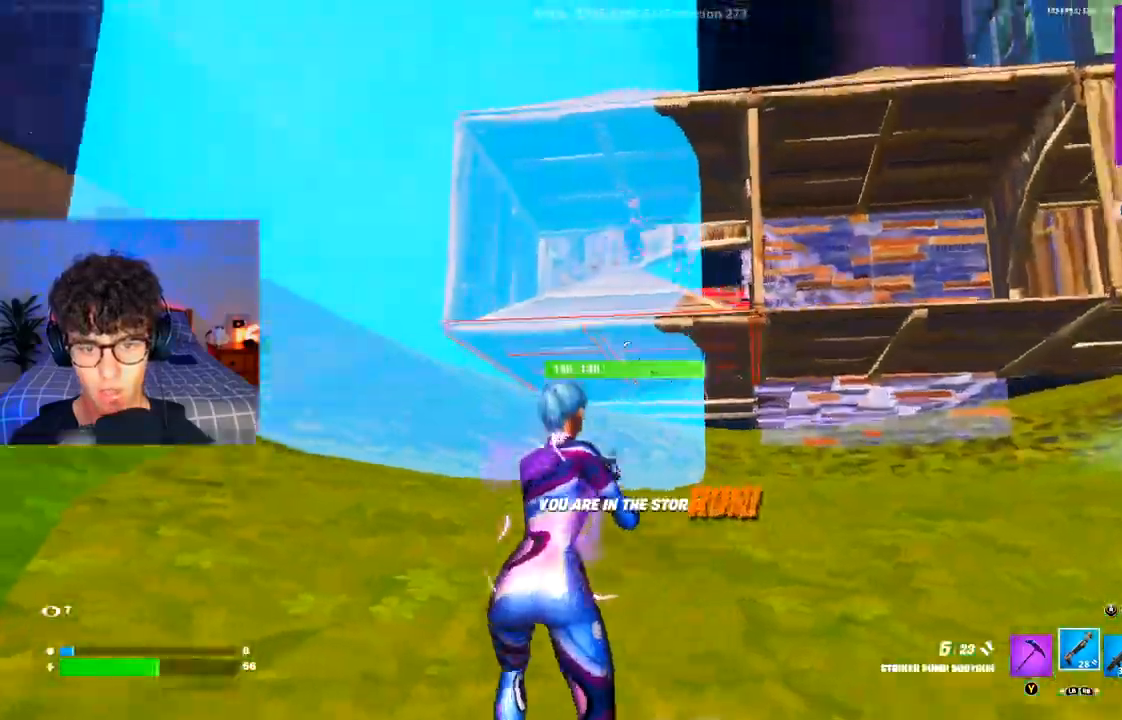
{"buttons": [], "left_stick": "up", "right_stick": "center", "events": [[400, "DPAD_RIGHT", "down"], [500, "DPAD_RIGHT", "up"]]}
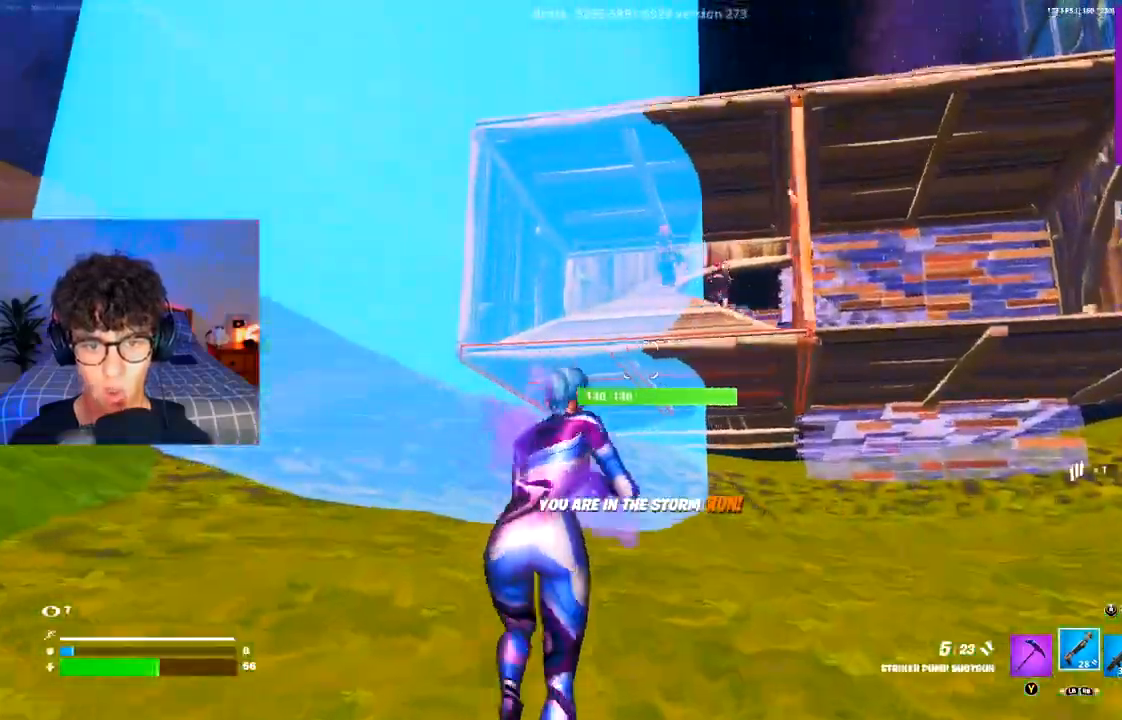
{"buttons": [], "left_stick": "up-left", "right_stick": "center", "events": [[67, "left_stick", "up-left"]]}